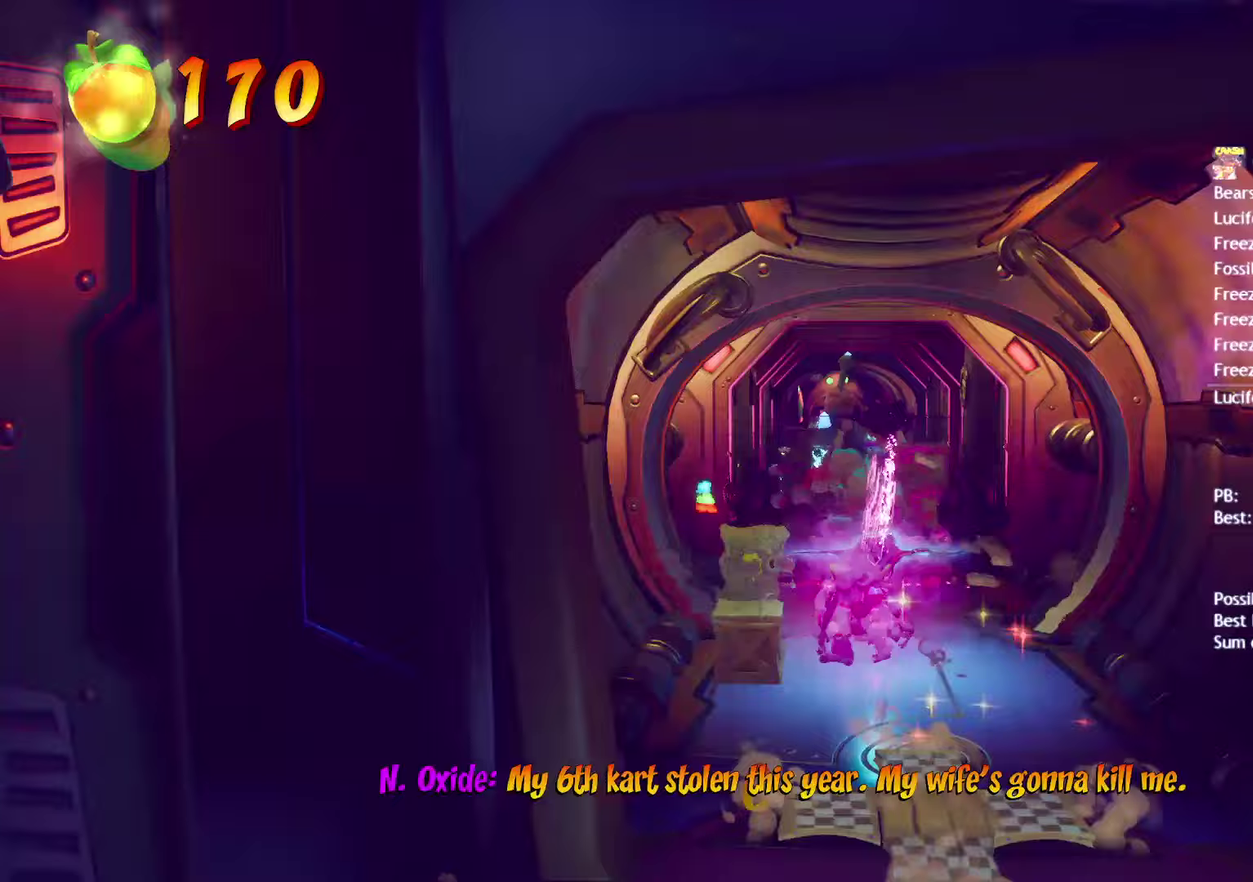
Gameplay with a controller (PlayStation layout); each line is a JSON object with the inputs held at the frame after it. "events" lists button and stick changes between this image and that frame as [ms after this image, input, new state], when the widget could be followed in between.
{"buttons": [], "left_stick": "up", "right_stick": "center"}
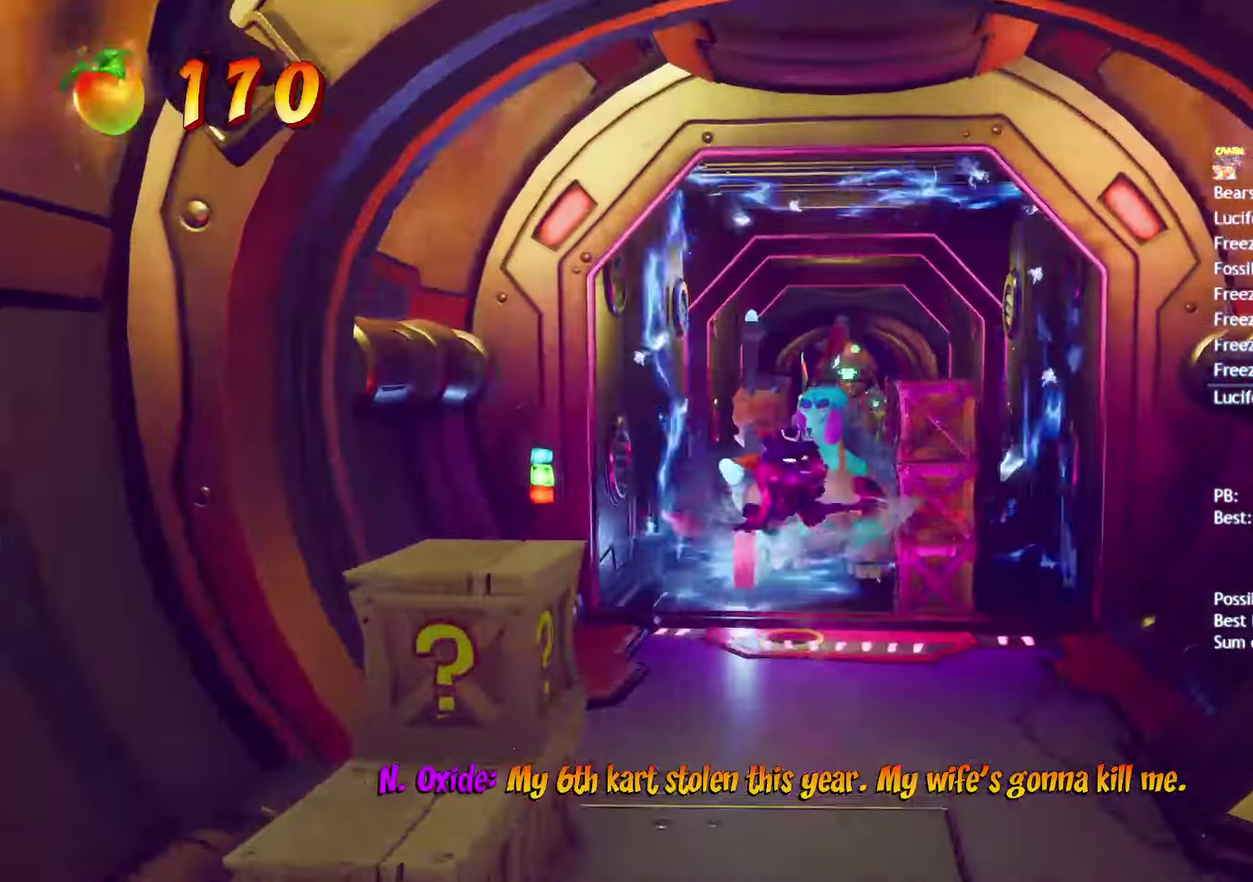
{"buttons": ["CIRCLE"], "left_stick": "up", "right_stick": "center", "events": [[50, "left_stick", "up-right"], [83, "SQUARE", "down"], [167, "SQUARE", "up"], [333, "left_stick", "up"], [400, "CIRCLE", "down"]]}
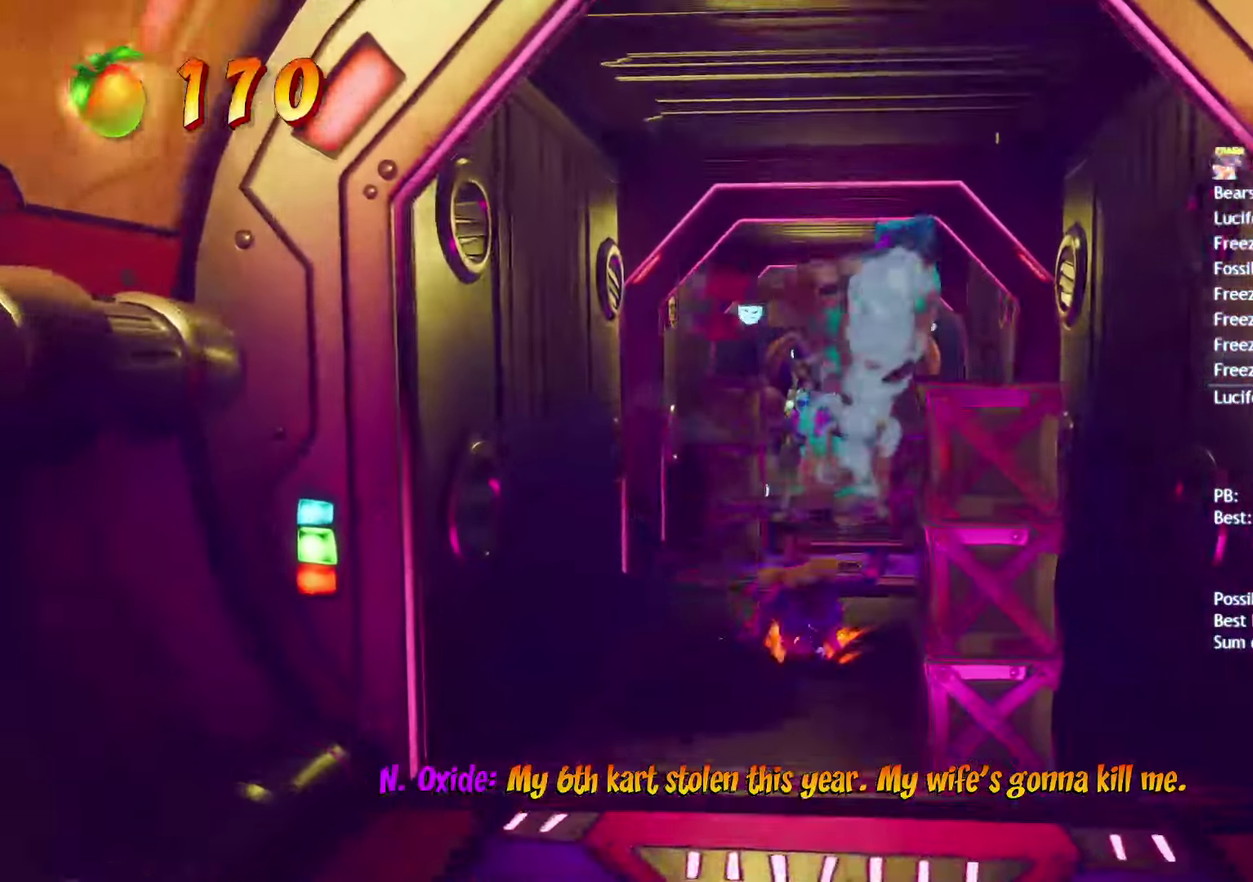
{"buttons": ["SQUARE"], "left_stick": "up", "right_stick": "center", "events": [[33, "CIRCLE", "up"], [133, "SQUARE", "down"], [183, "CROSS", "down"], [217, "SQUARE", "up"], [267, "CROSS", "up"], [483, "SQUARE", "down"]]}
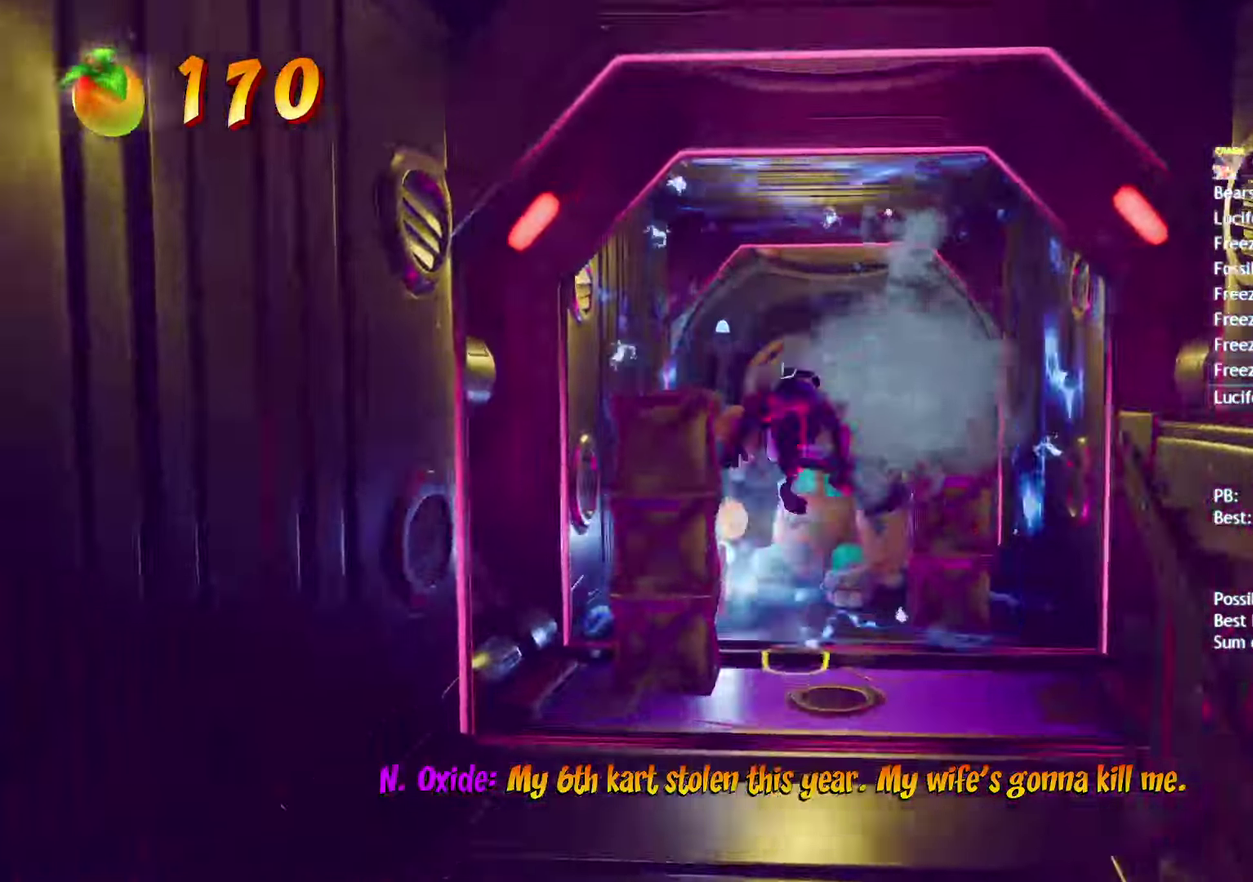
{"buttons": [], "left_stick": "up-right", "right_stick": "center", "events": [[67, "SQUARE", "up"], [183, "left_stick", "up-right"], [317, "CIRCLE", "down"], [383, "CIRCLE", "up"]]}
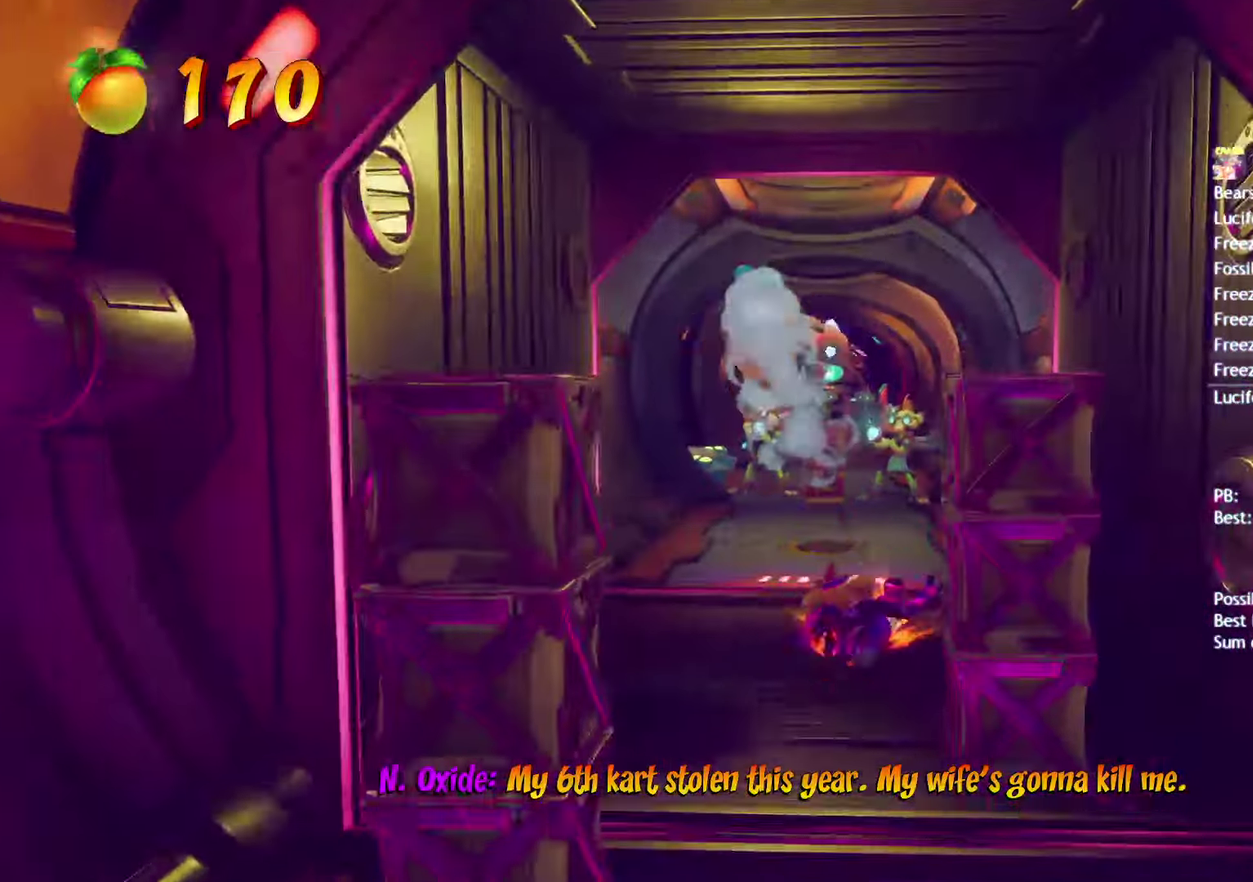
{"buttons": [], "left_stick": "up", "right_stick": "center", "events": [[17, "SQUARE", "down"], [100, "SQUARE", "up"], [217, "CIRCLE", "down"], [300, "CIRCLE", "up"], [400, "SQUARE", "down"], [467, "SQUARE", "up"], [483, "left_stick", "up"]]}
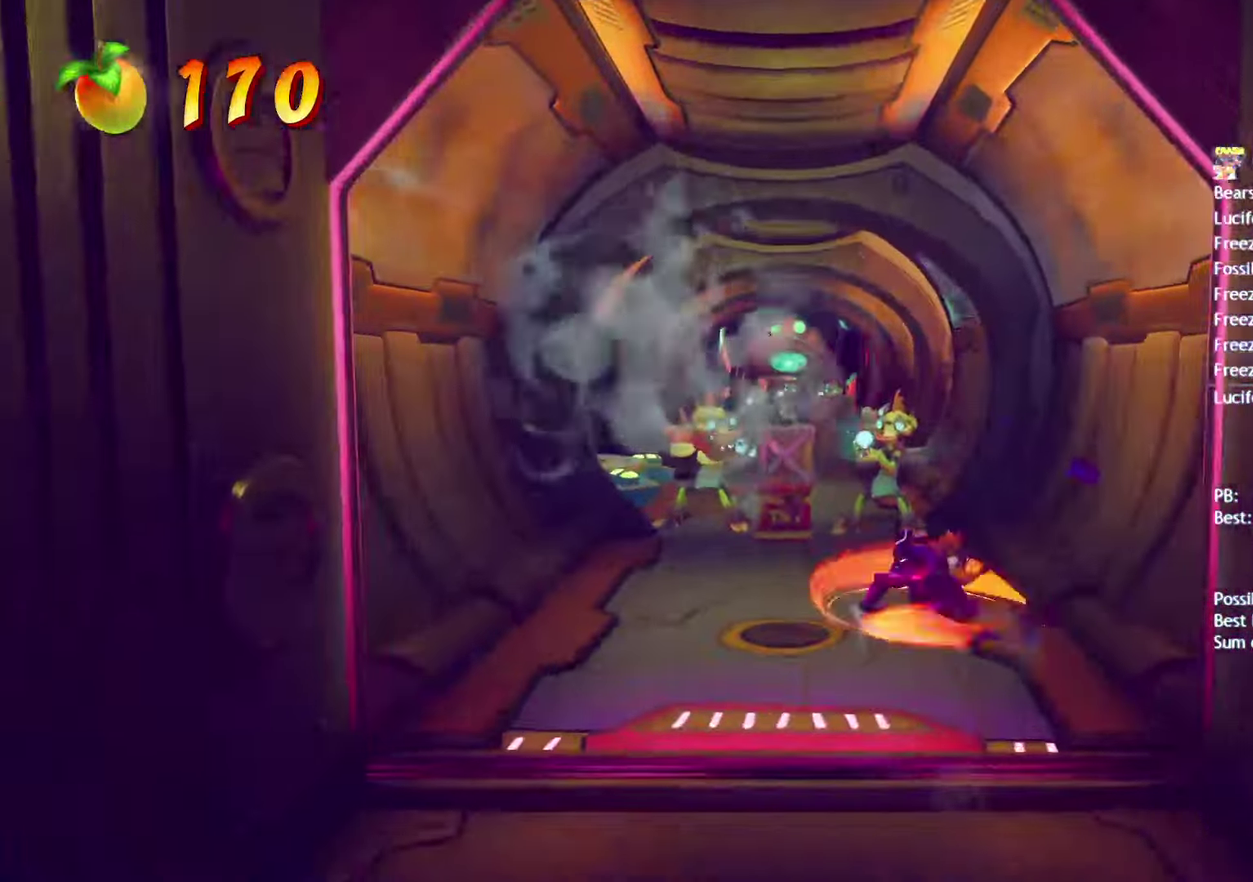
{"buttons": ["CIRCLE"], "left_stick": "up", "right_stick": "center", "events": [[83, "CIRCLE", "down"], [150, "CIRCLE", "up"], [267, "SQUARE", "down"], [350, "SQUARE", "up"], [467, "CIRCLE", "down"]]}
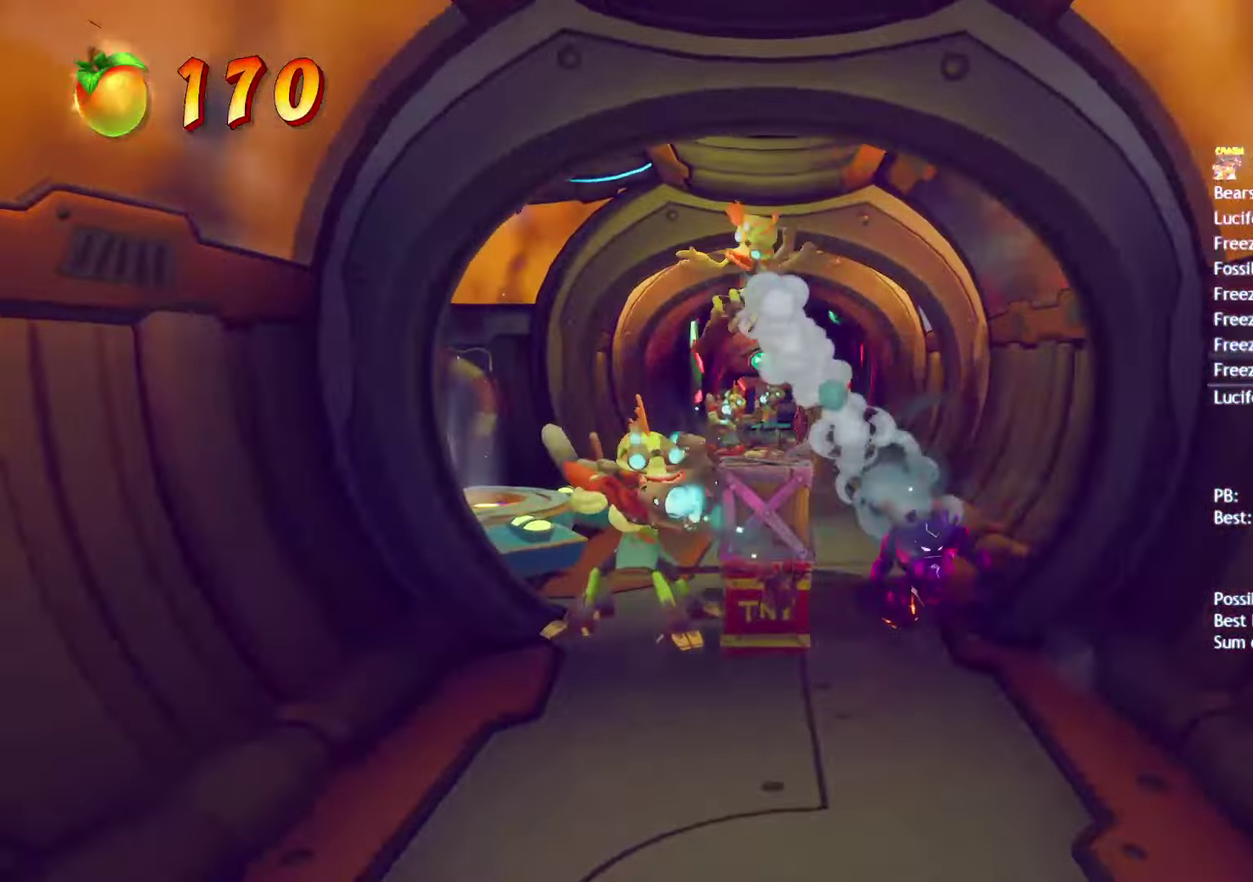
{"buttons": [], "left_stick": "up", "right_stick": "center", "events": [[33, "CIRCLE", "up"], [150, "SQUARE", "down"], [233, "SQUARE", "up"], [333, "CIRCLE", "down"], [400, "CIRCLE", "up"]]}
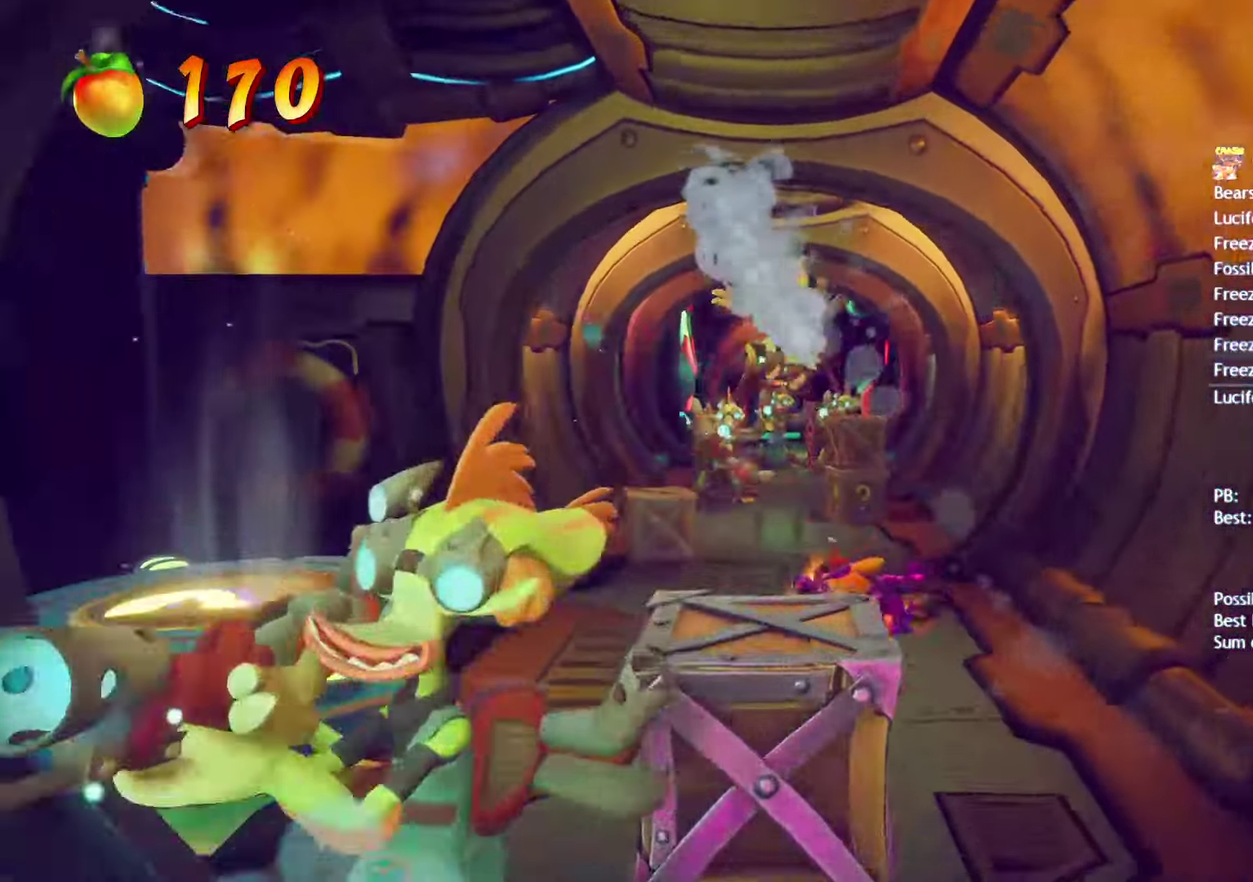
{"buttons": [], "left_stick": "up", "right_stick": "center", "events": [[17, "SQUARE", "down"], [100, "SQUARE", "up"], [217, "CIRCLE", "down"], [283, "CIRCLE", "up"], [383, "SQUARE", "down"], [467, "SQUARE", "up"]]}
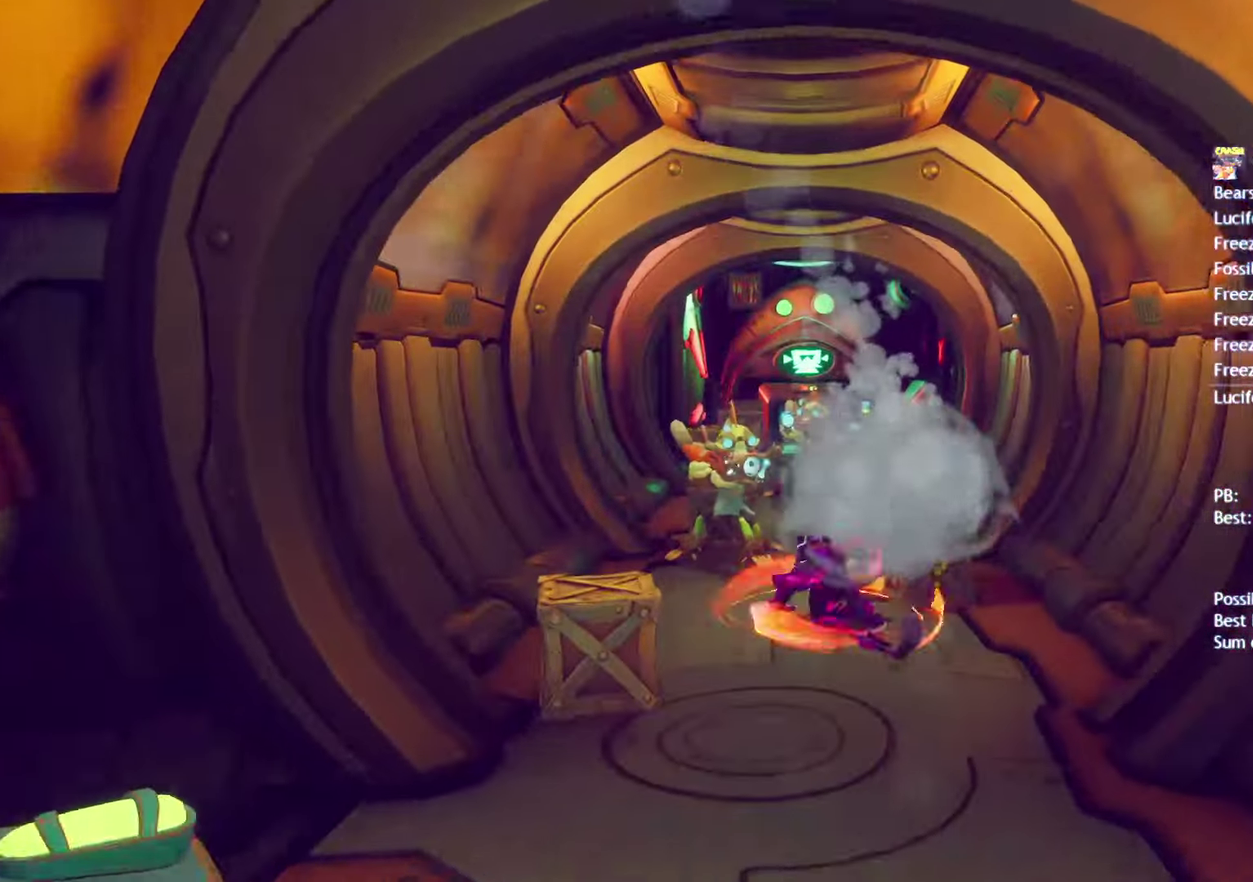
{"buttons": ["CIRCLE"], "left_stick": "up", "right_stick": "center", "events": [[83, "CIRCLE", "down"], [150, "CIRCLE", "up"], [267, "SQUARE", "down"], [333, "SQUARE", "up"], [467, "CIRCLE", "down"]]}
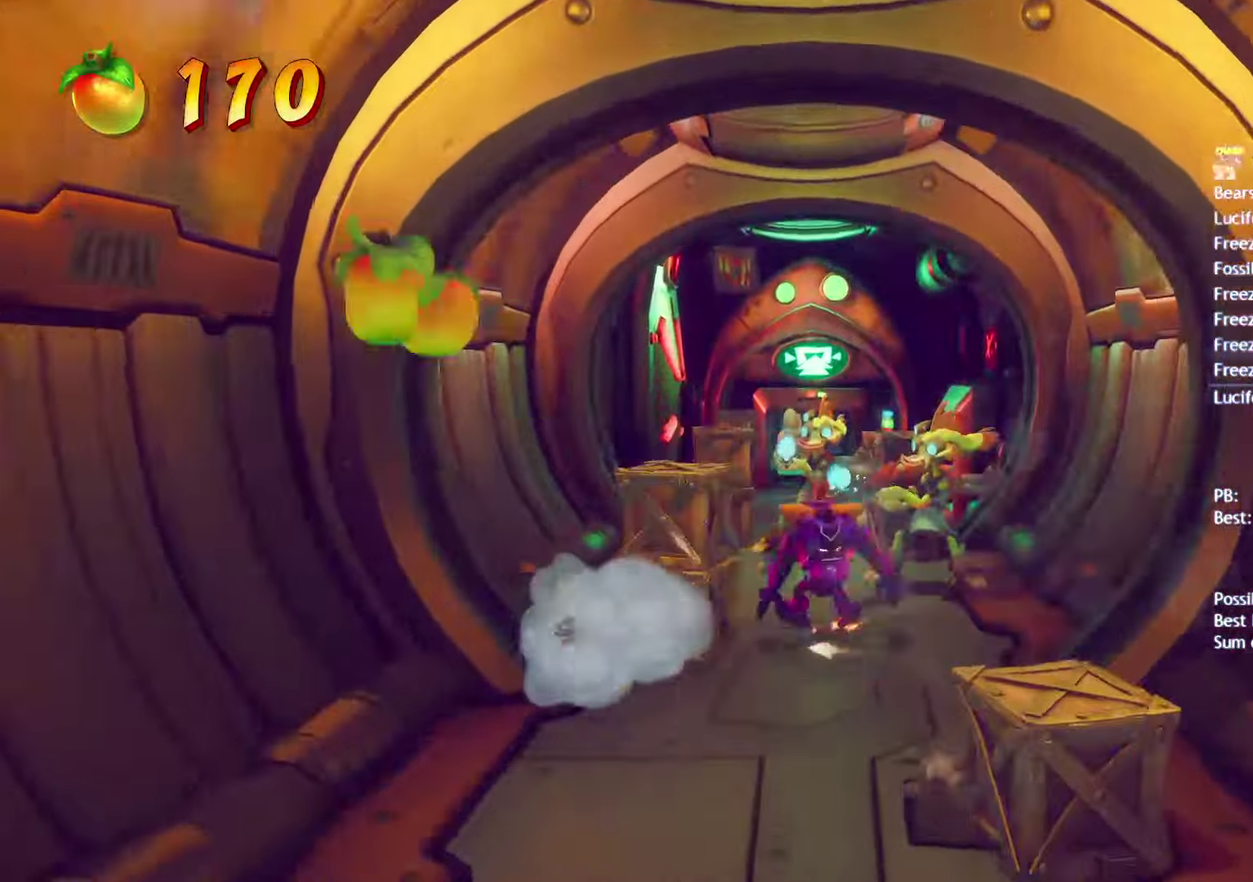
{"buttons": ["SQUARE"], "left_stick": "up", "right_stick": "center", "events": [[17, "CIRCLE", "up"], [133, "SQUARE", "down"], [217, "SQUARE", "up"], [333, "CIRCLE", "down"], [383, "CIRCLE", "up"], [500, "SQUARE", "down"]]}
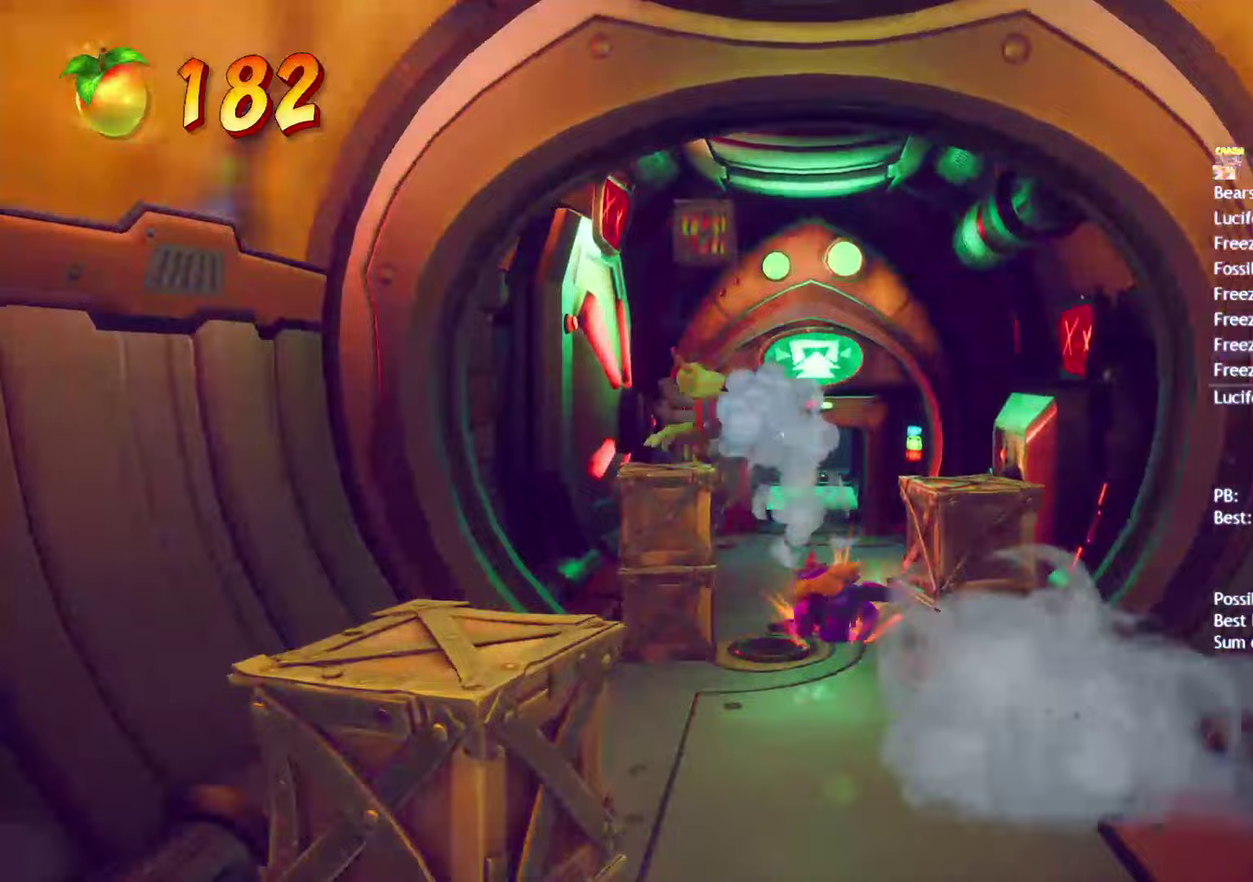
{"buttons": [], "left_stick": "up", "right_stick": "center", "events": [[83, "SQUARE", "up"], [200, "CIRCLE", "down"], [267, "CIRCLE", "up"], [400, "SQUARE", "down"], [483, "SQUARE", "up"]]}
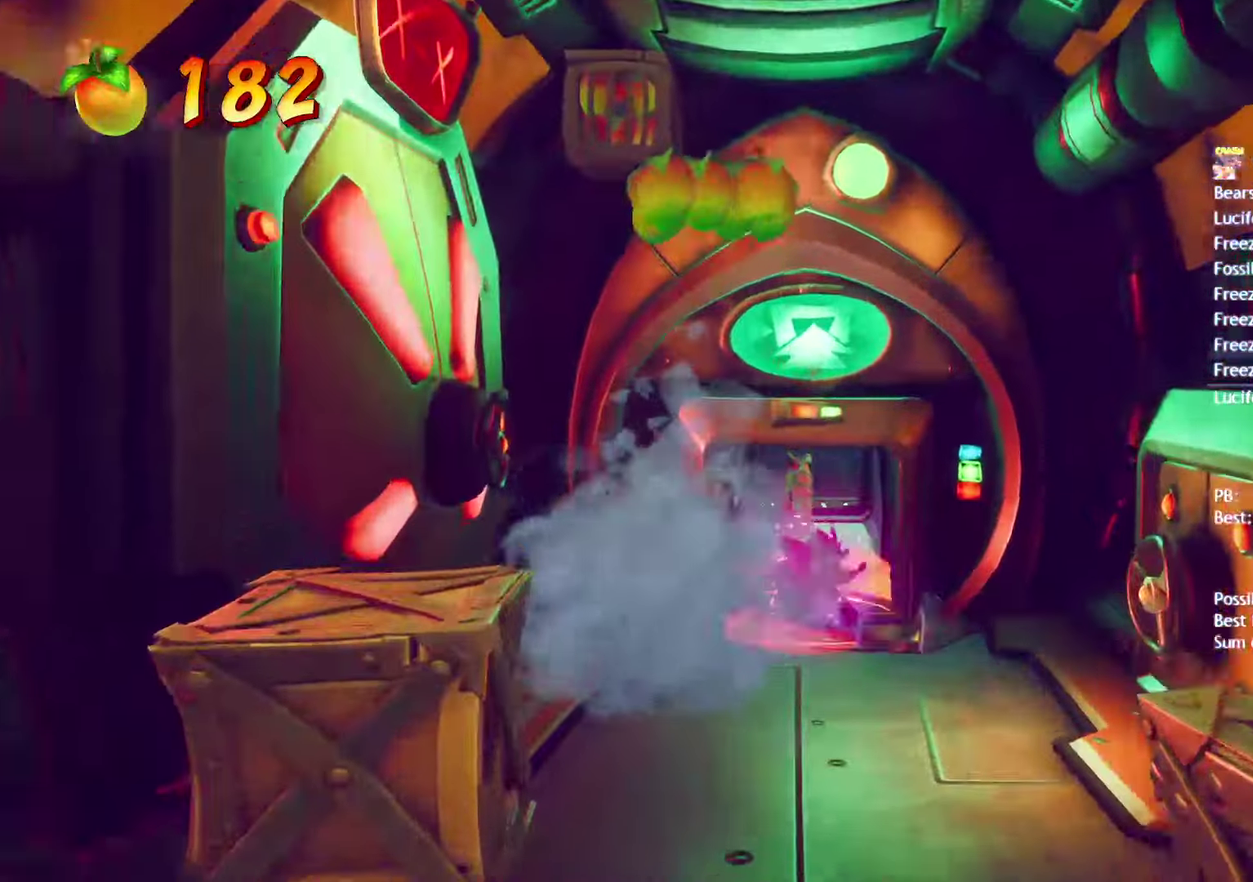
{"buttons": ["CIRCLE"], "left_stick": "up", "right_stick": "center", "events": [[100, "CIRCLE", "down"], [167, "CIRCLE", "up"], [283, "SQUARE", "down"], [367, "SQUARE", "up"], [483, "CIRCLE", "down"]]}
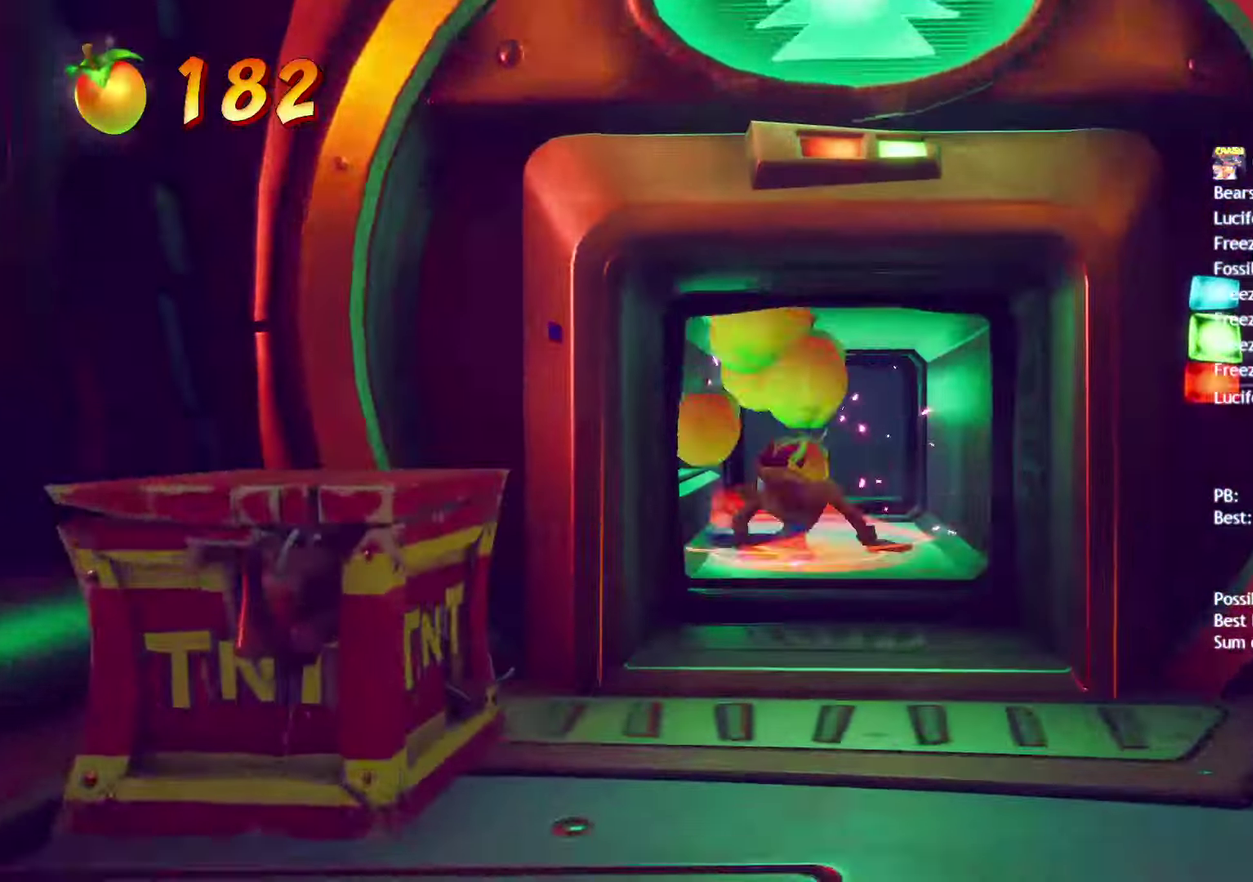
{"buttons": [], "left_stick": "left", "right_stick": "center", "events": [[50, "CIRCLE", "up"], [100, "left_stick", "up-left"], [150, "SQUARE", "down"], [250, "SQUARE", "up"], [350, "CIRCLE", "down"], [433, "CIRCLE", "up"], [500, "left_stick", "left"]]}
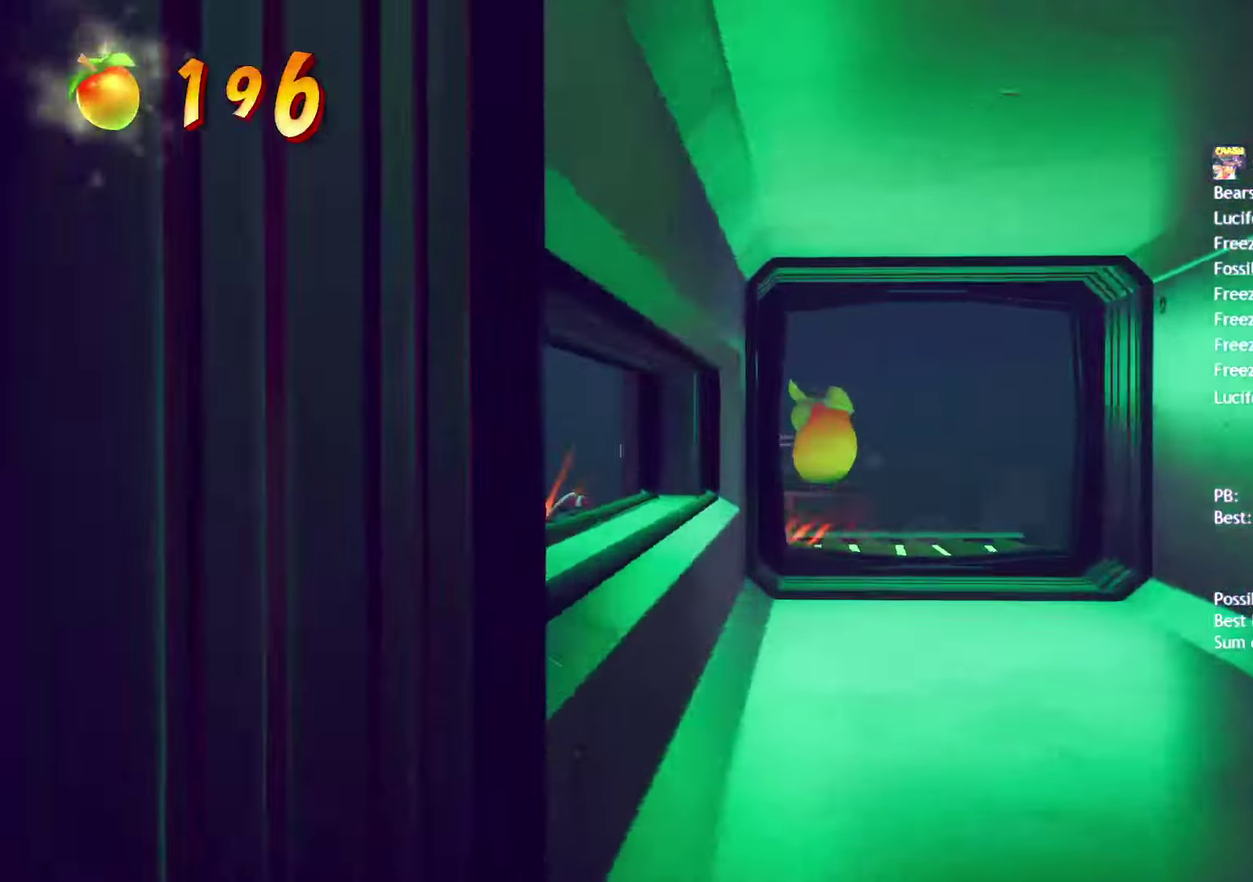
{"buttons": [], "left_stick": "left", "right_stick": "center", "events": [[33, "SQUARE", "down"], [117, "SQUARE", "up"], [233, "CIRCLE", "down"], [300, "CIRCLE", "up"], [400, "SQUARE", "down"], [500, "SQUARE", "up"]]}
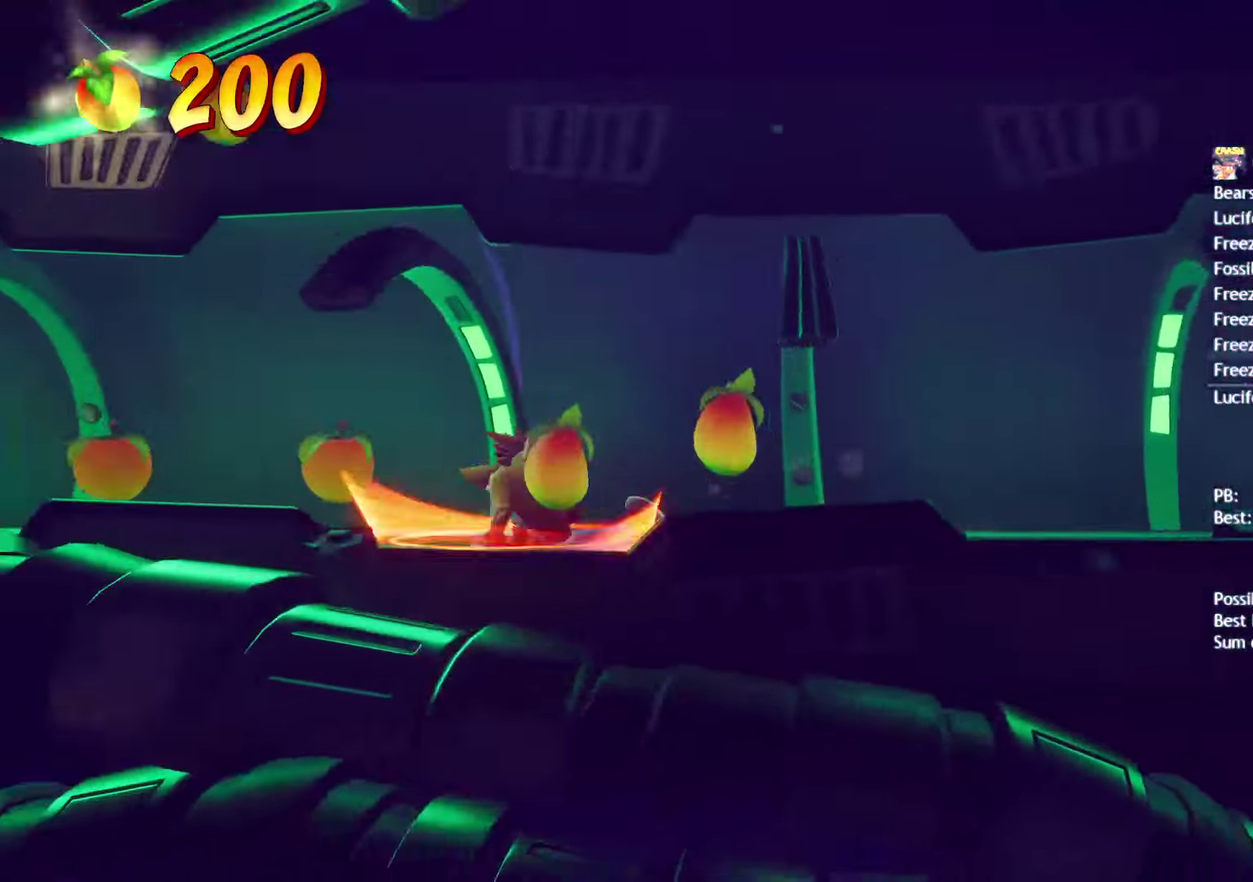
{"buttons": ["CIRCLE"], "left_stick": "left", "right_stick": "center", "events": [[117, "CIRCLE", "down"], [183, "CIRCLE", "up"], [283, "SQUARE", "down"], [383, "SQUARE", "up"], [483, "CIRCLE", "down"]]}